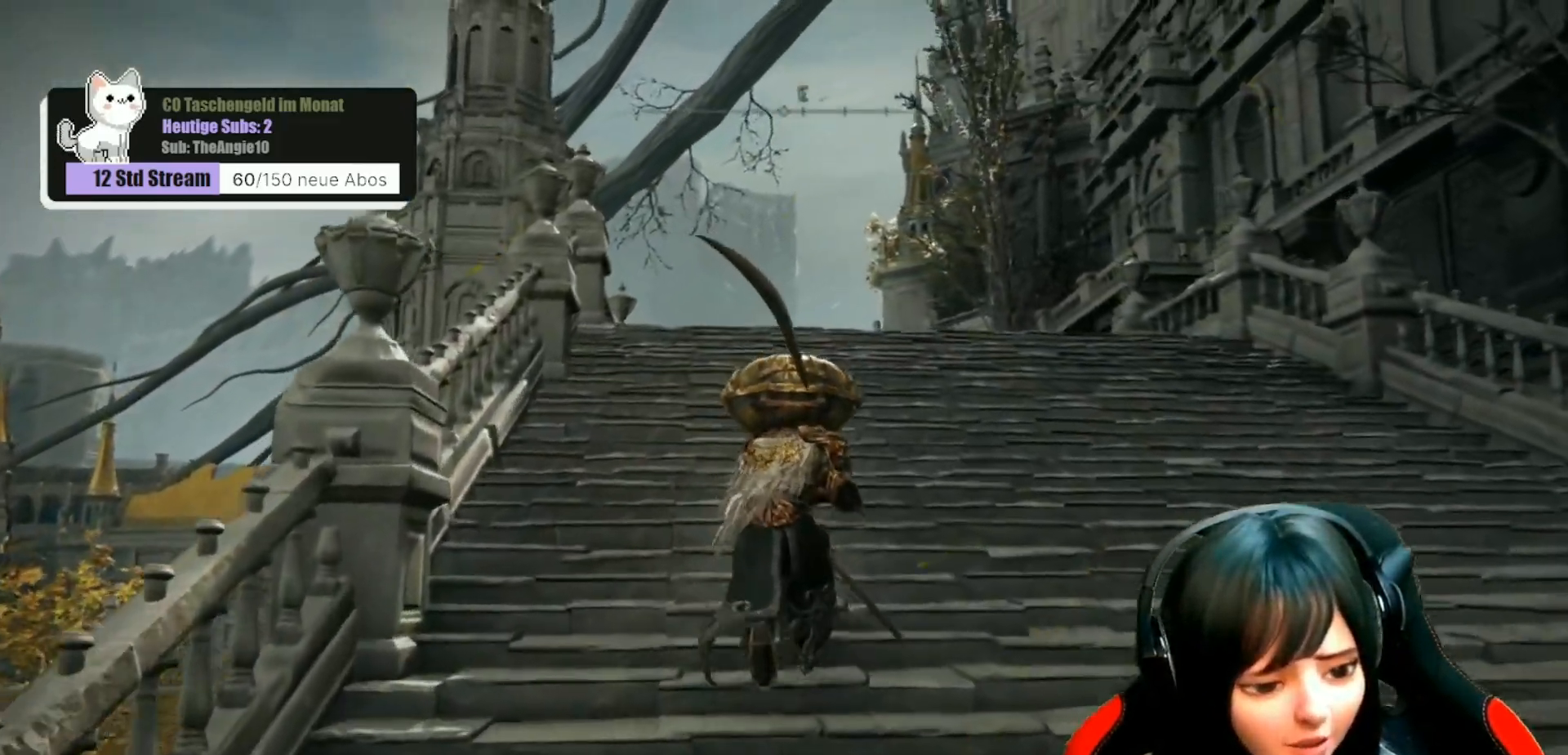
Gameplay with a controller (Xbox layout); each line is a JSON object with the inputs held at the frame after it. "events" lists button and stick changes between this image and that frame as [ms after this image, input, new state], when the widget could be followed in between.
{"buttons": [], "left_stick": "center", "right_stick": "center", "events": [[400, "left_stick", "center"], [500, "right_stick", "center"]]}
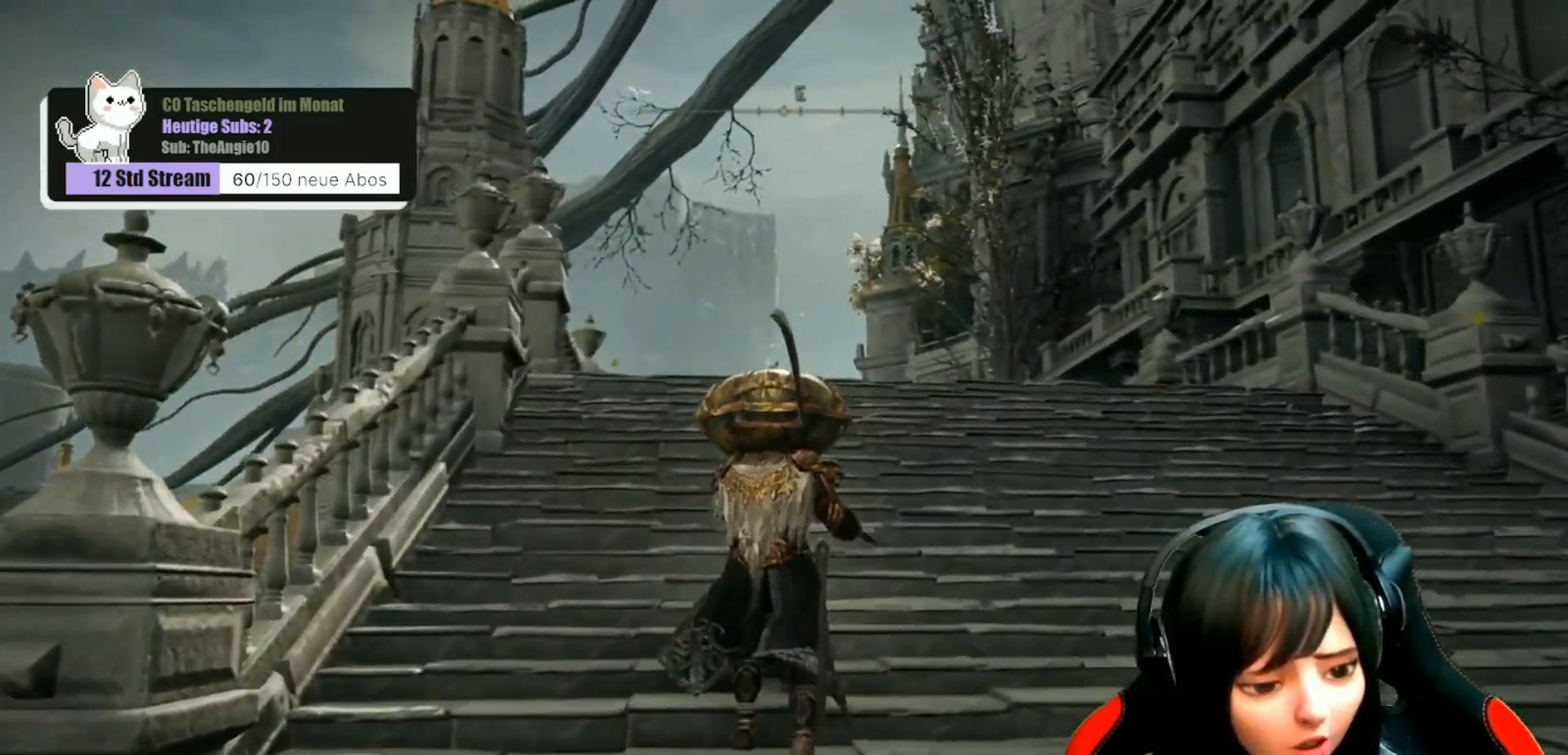
{"buttons": [], "left_stick": "center", "right_stick": "center", "events": []}
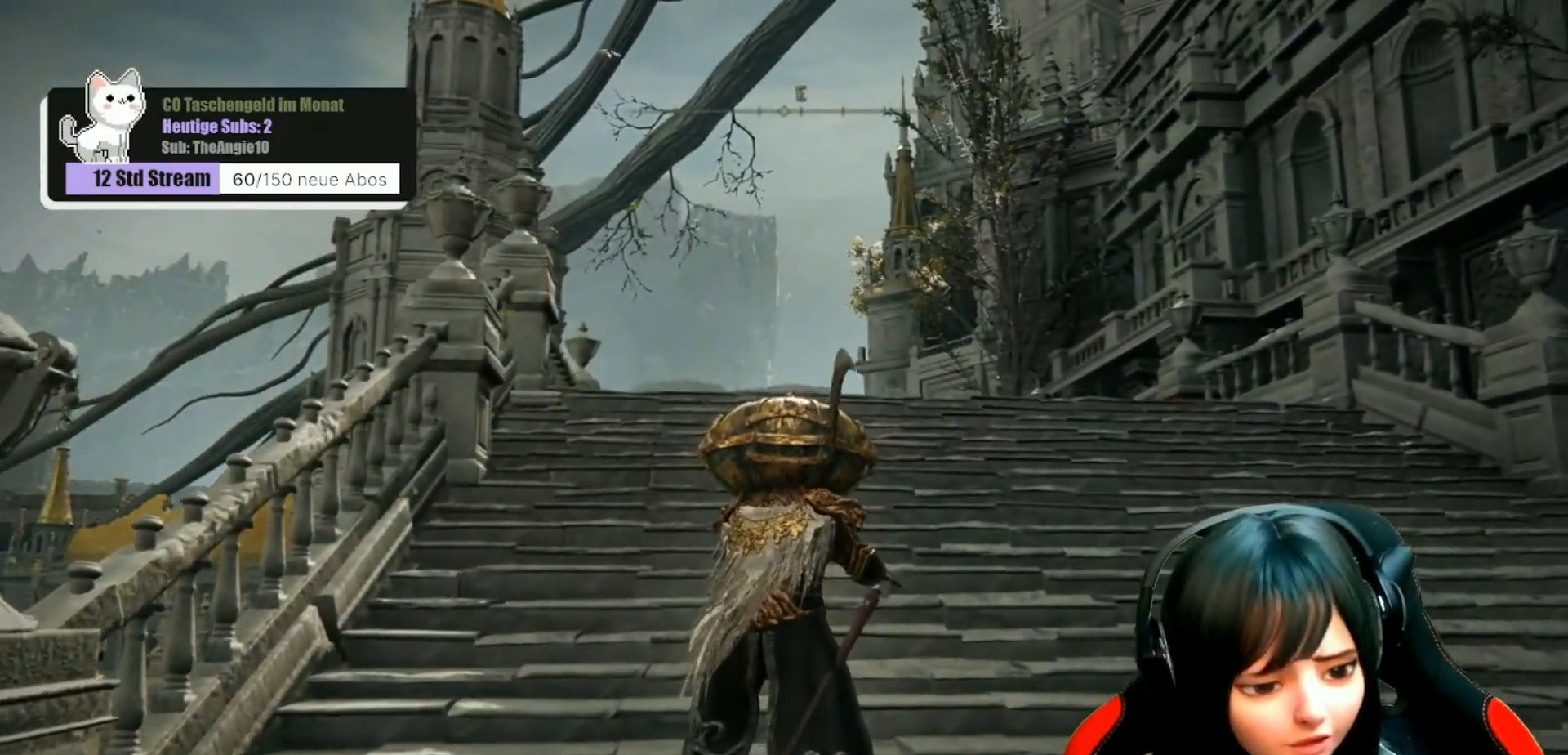
{"buttons": [], "left_stick": "center", "right_stick": "center", "events": []}
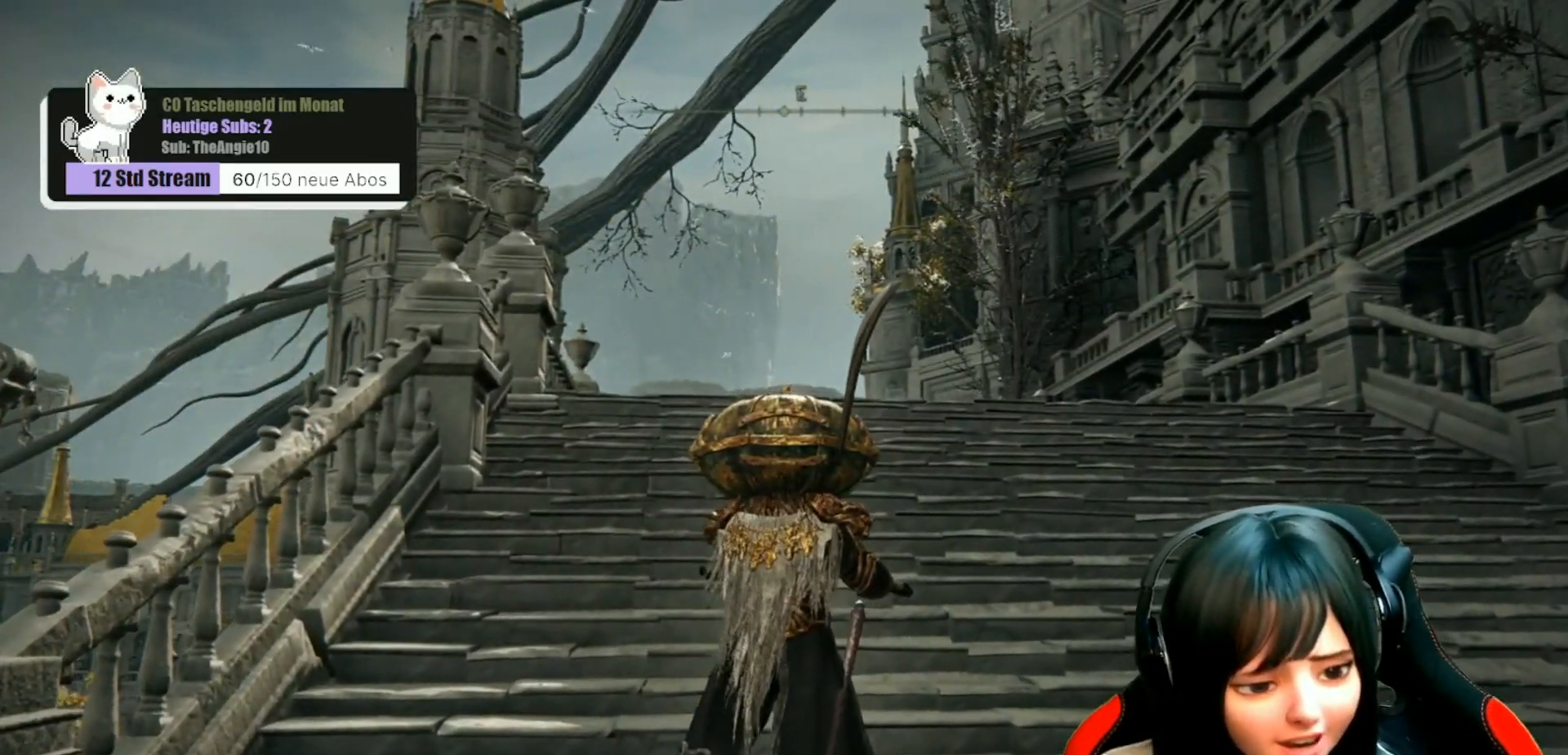
{"buttons": [], "left_stick": "center", "right_stick": "center", "events": []}
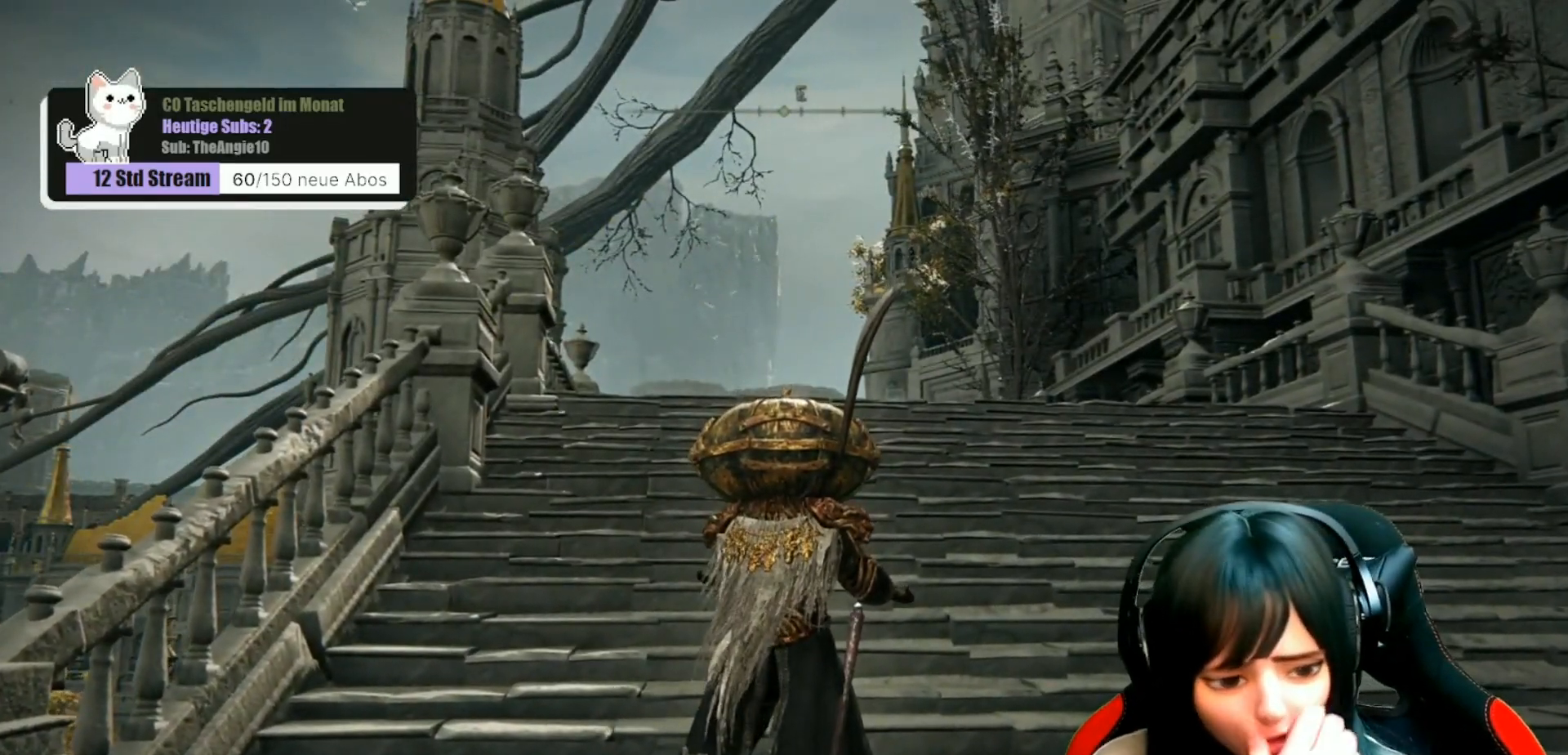
{"buttons": [], "left_stick": "center", "right_stick": "center", "events": []}
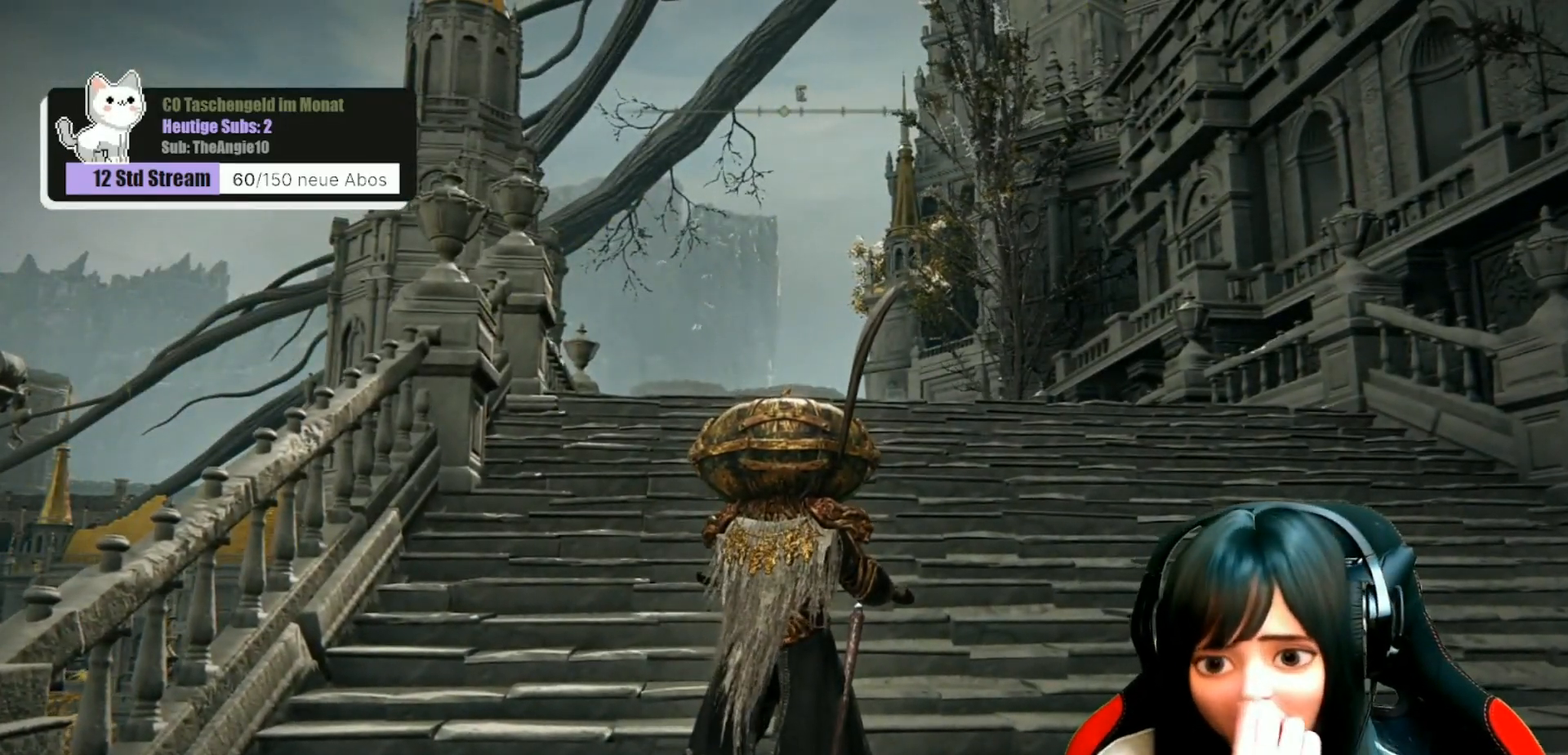
{"buttons": [], "left_stick": "center", "right_stick": "center", "events": []}
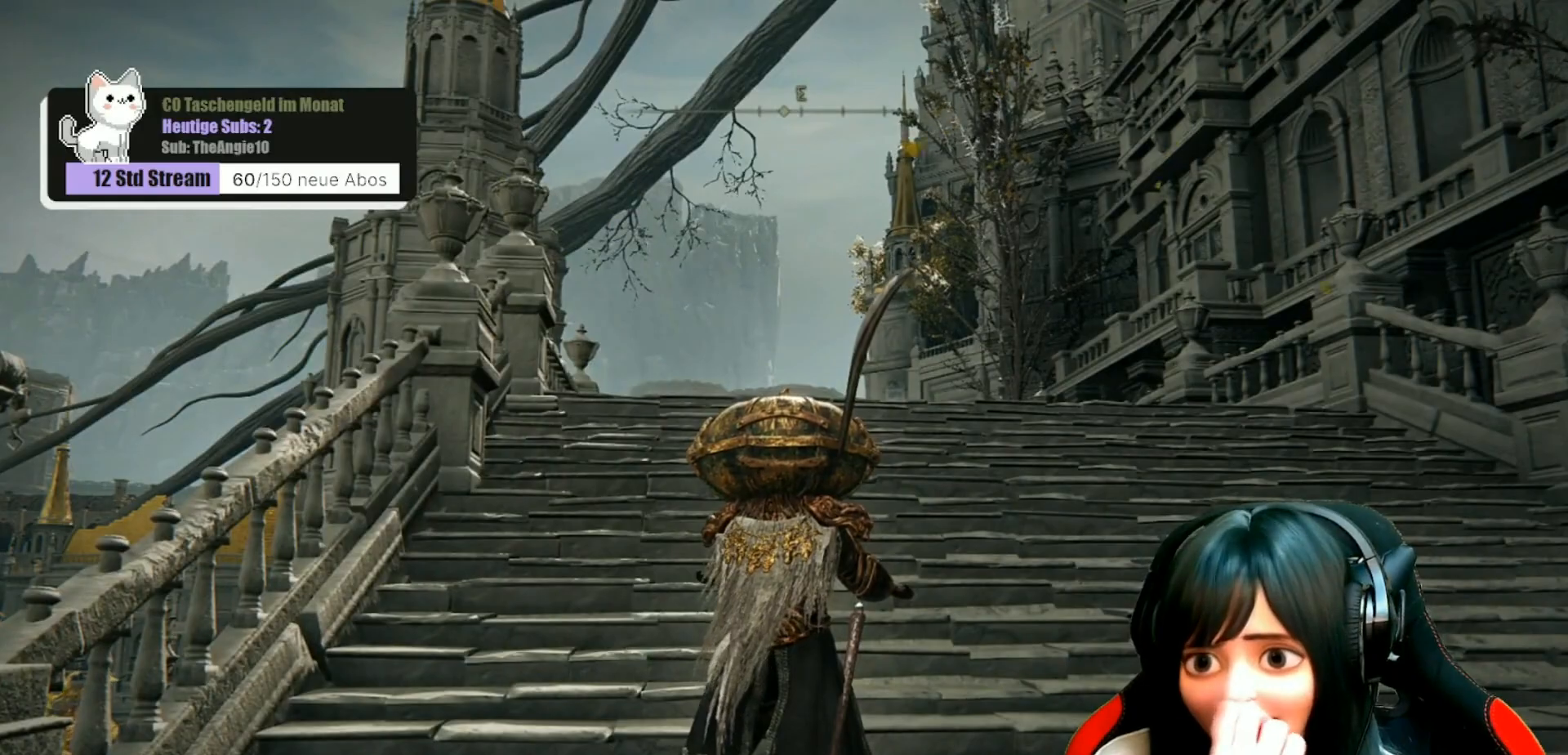
{"buttons": [], "left_stick": "center", "right_stick": "center", "events": []}
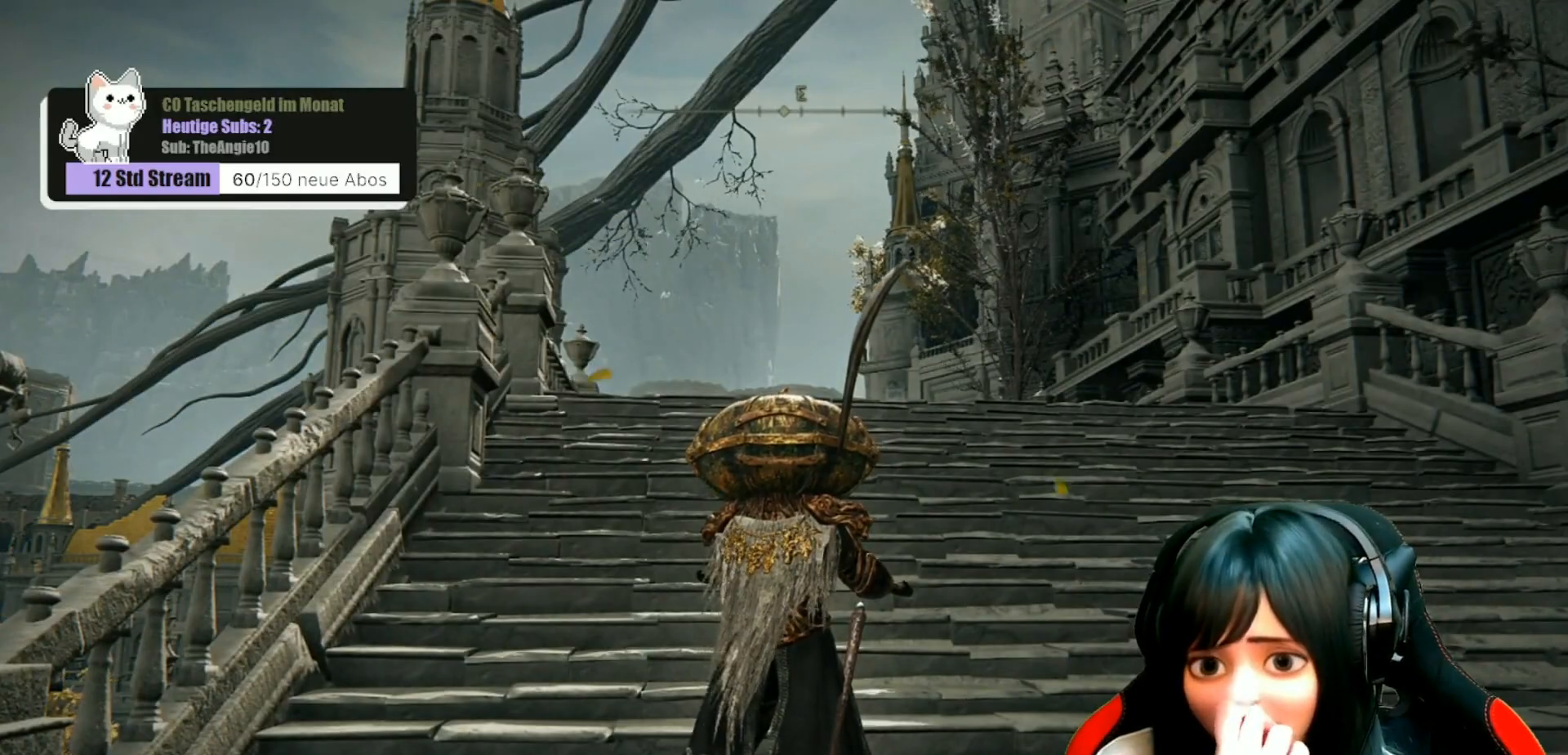
{"buttons": [], "left_stick": "center", "right_stick": "center", "events": []}
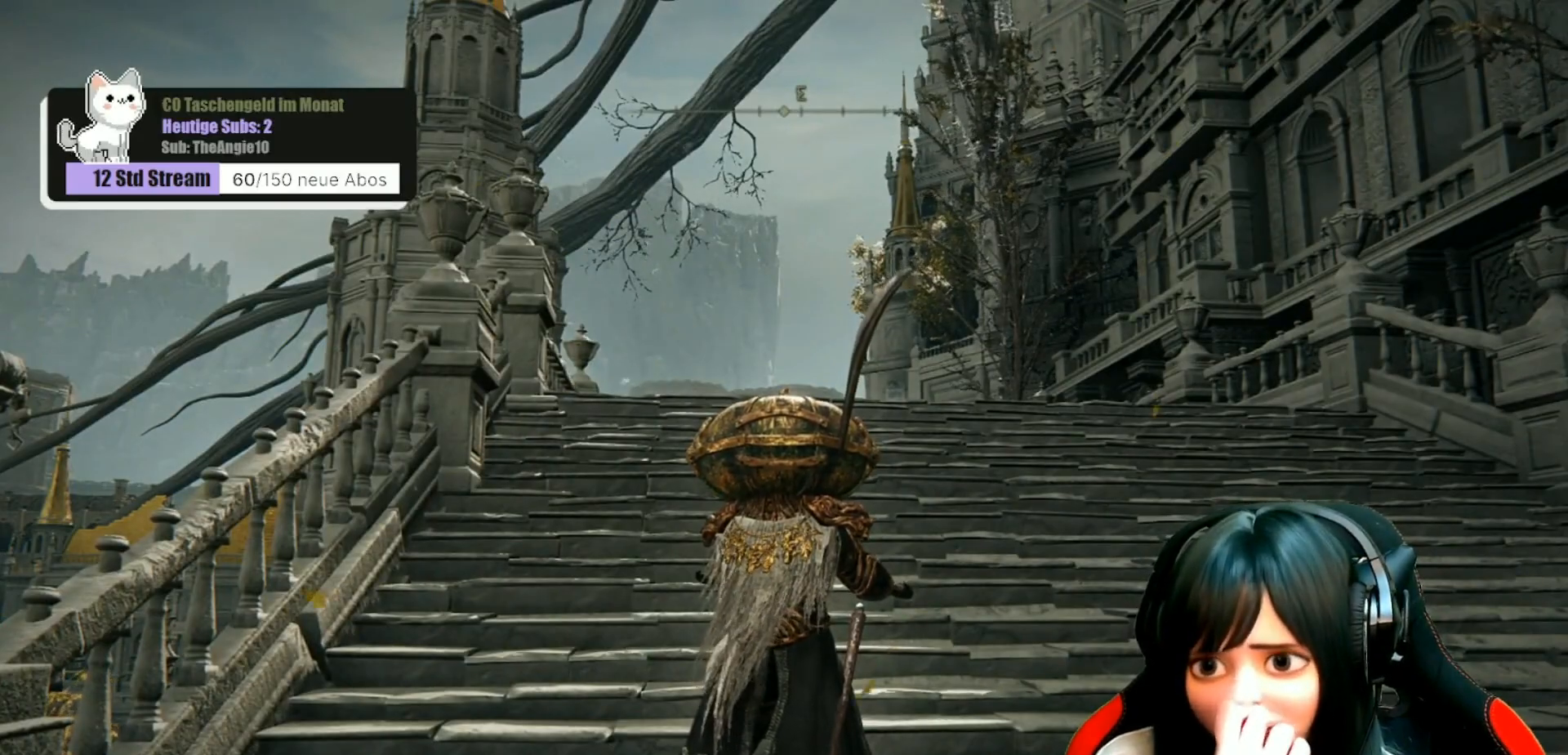
{"buttons": [], "left_stick": "center", "right_stick": "center", "events": []}
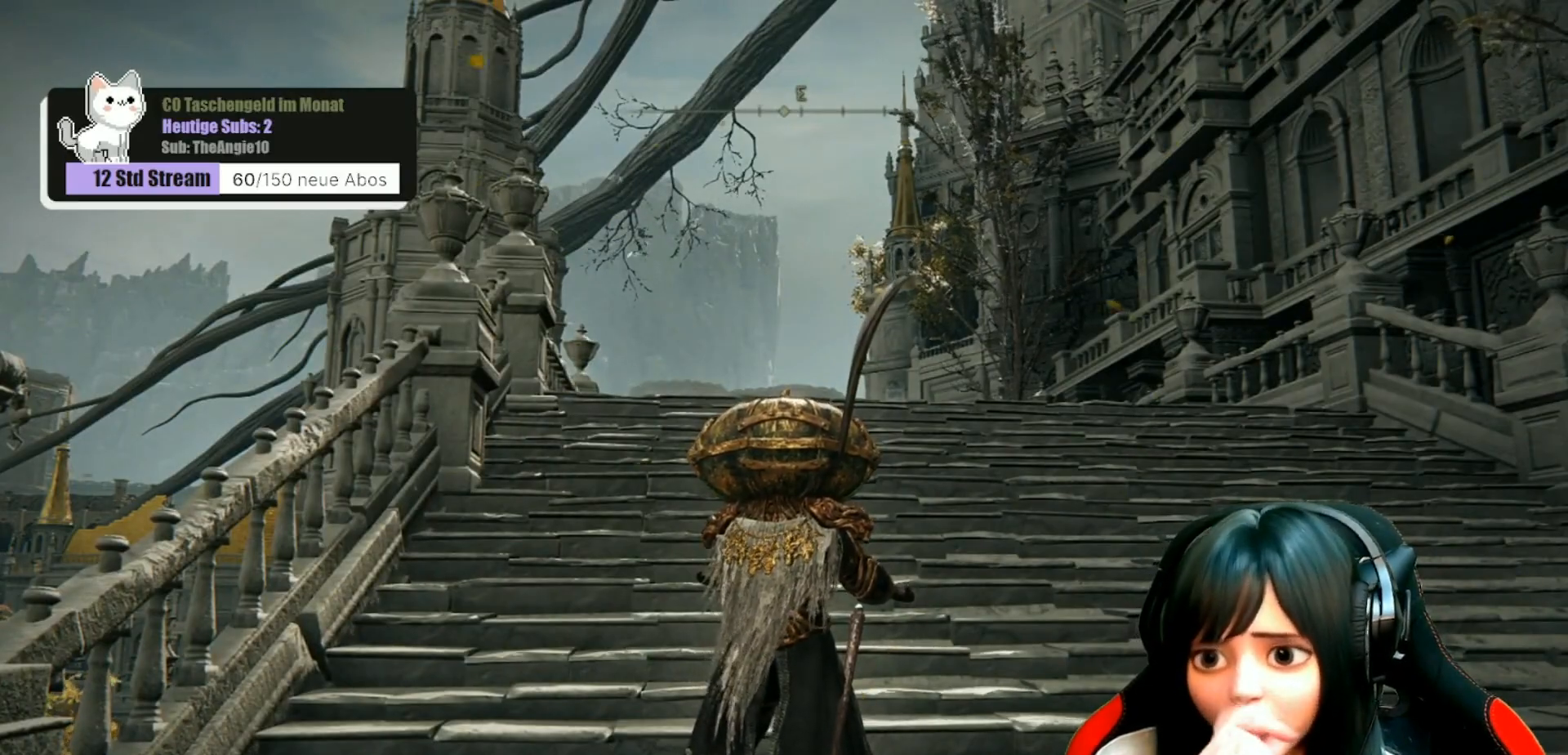
{"buttons": [], "left_stick": "up", "right_stick": "center", "events": [[367, "left_stick", "up"]]}
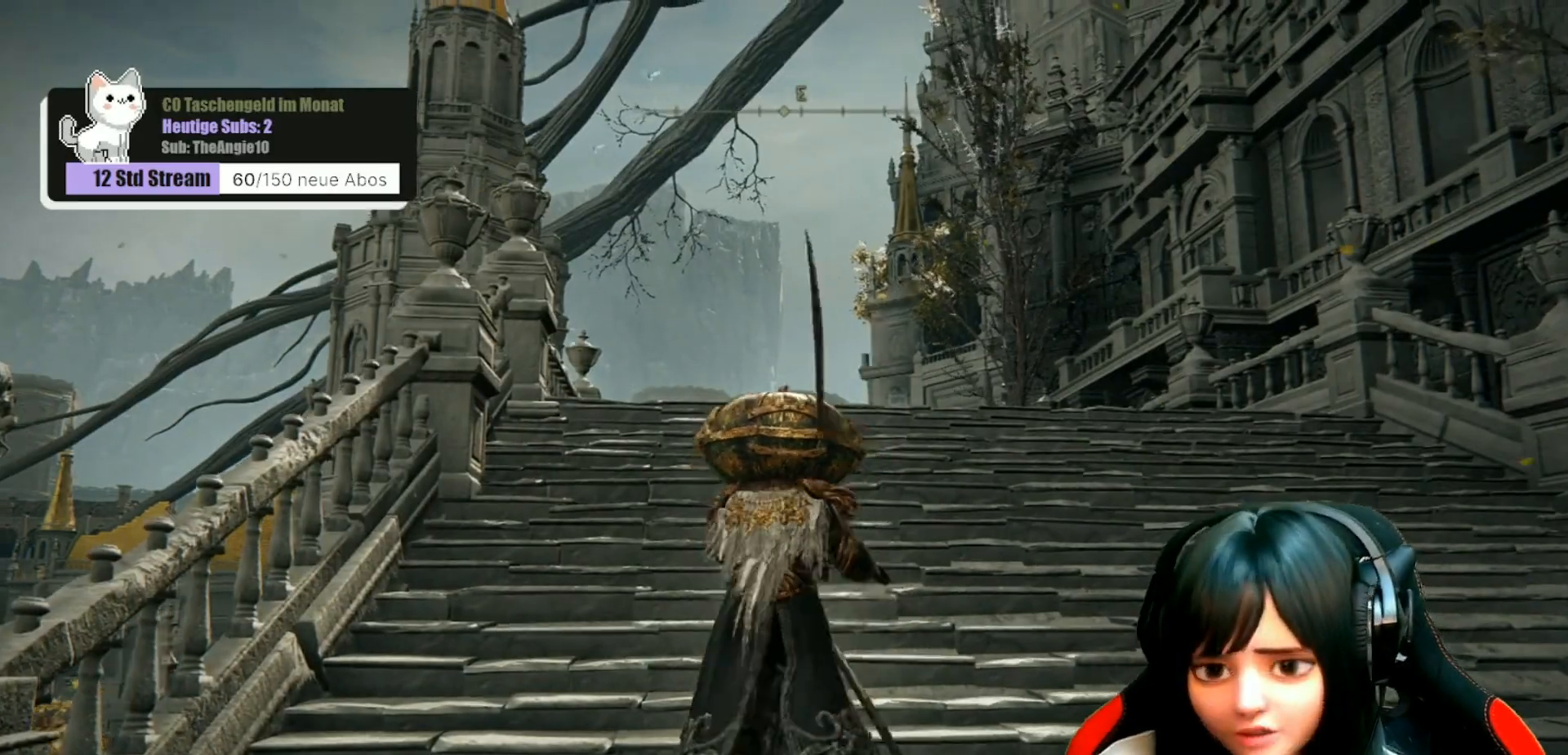
{"buttons": [], "left_stick": "up", "right_stick": "center", "events": []}
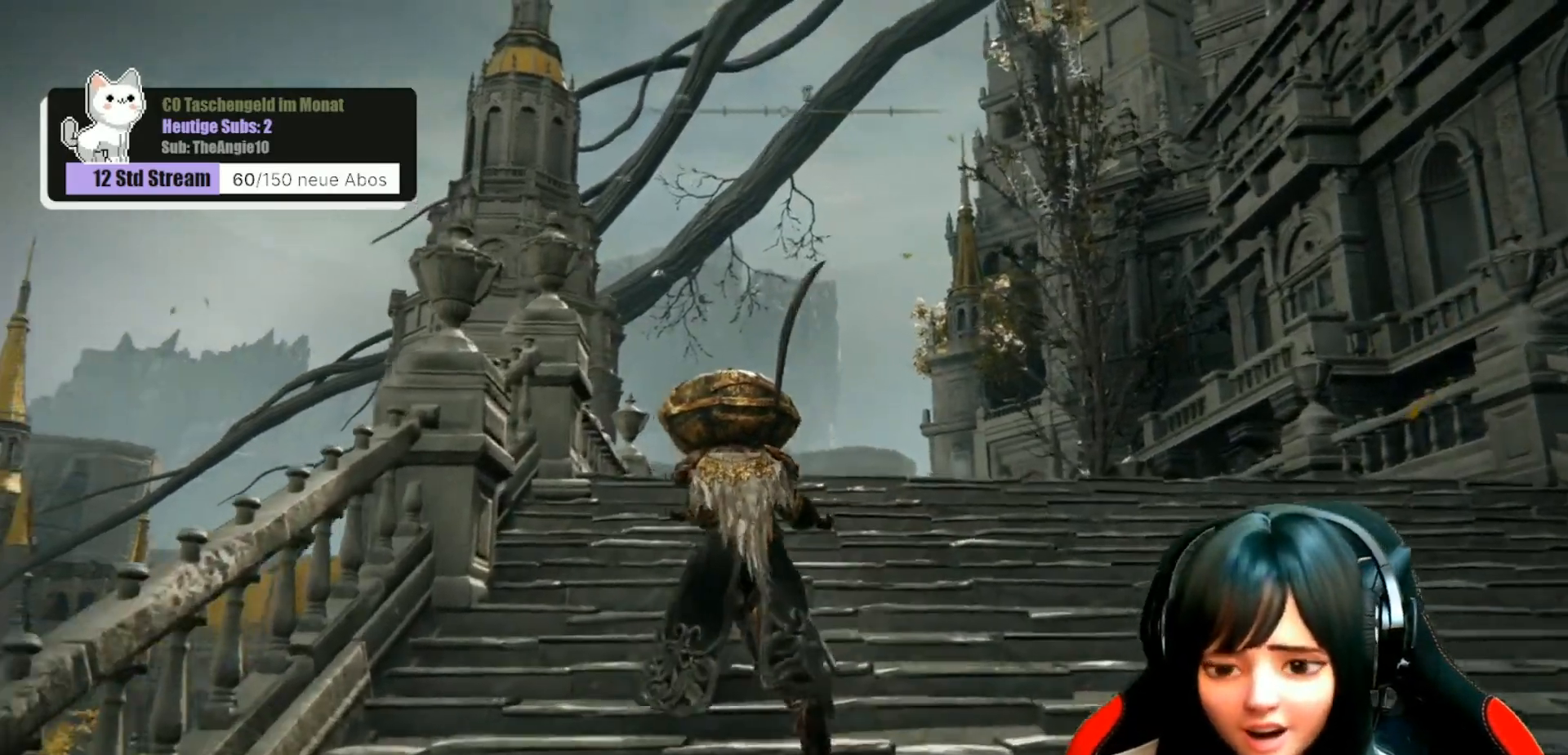
{"buttons": [], "left_stick": "up", "right_stick": "center", "events": [[67, "right_stick", "down"], [350, "right_stick", "center"]]}
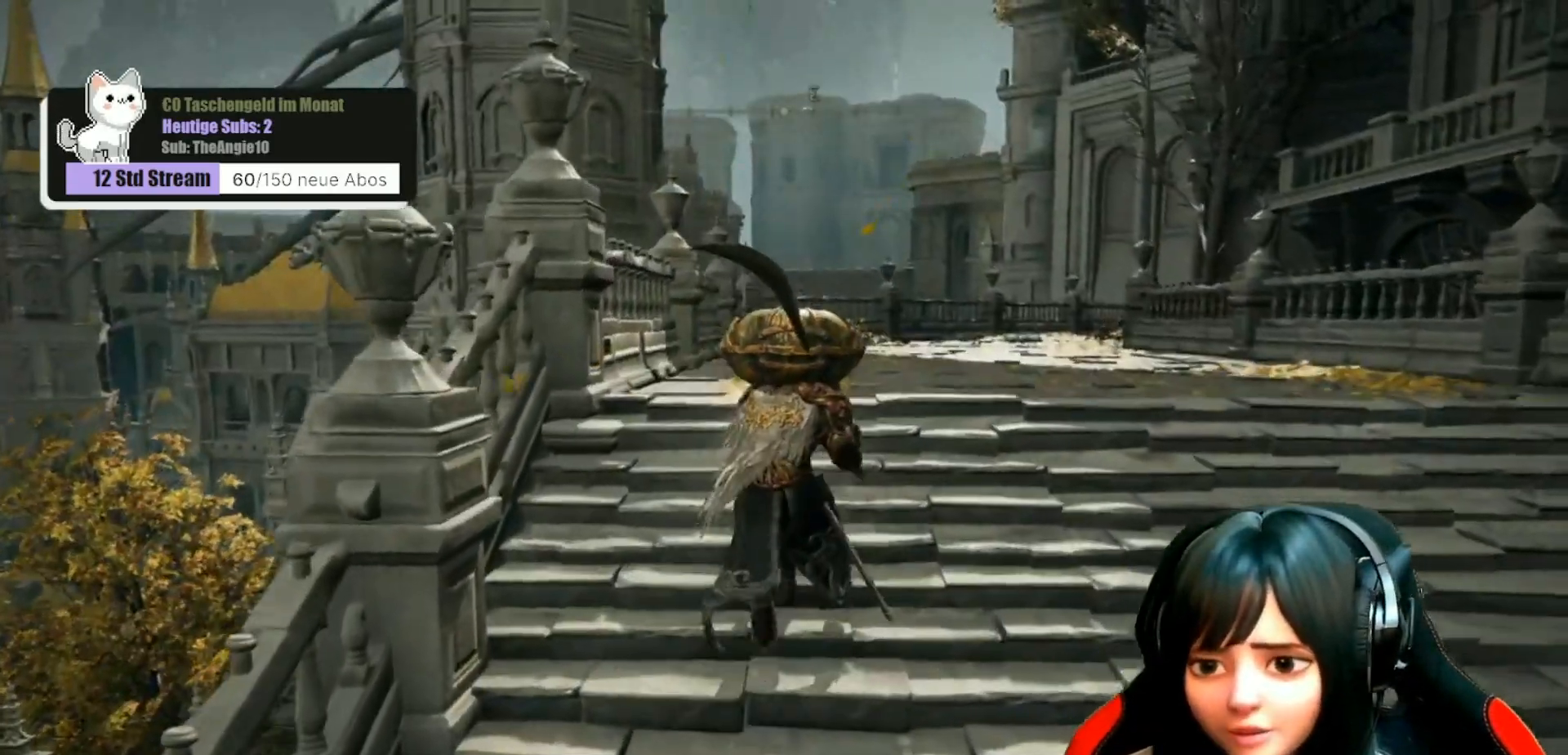
{"buttons": [], "left_stick": "up", "right_stick": "down-left", "events": [[500, "right_stick", "down-left"]]}
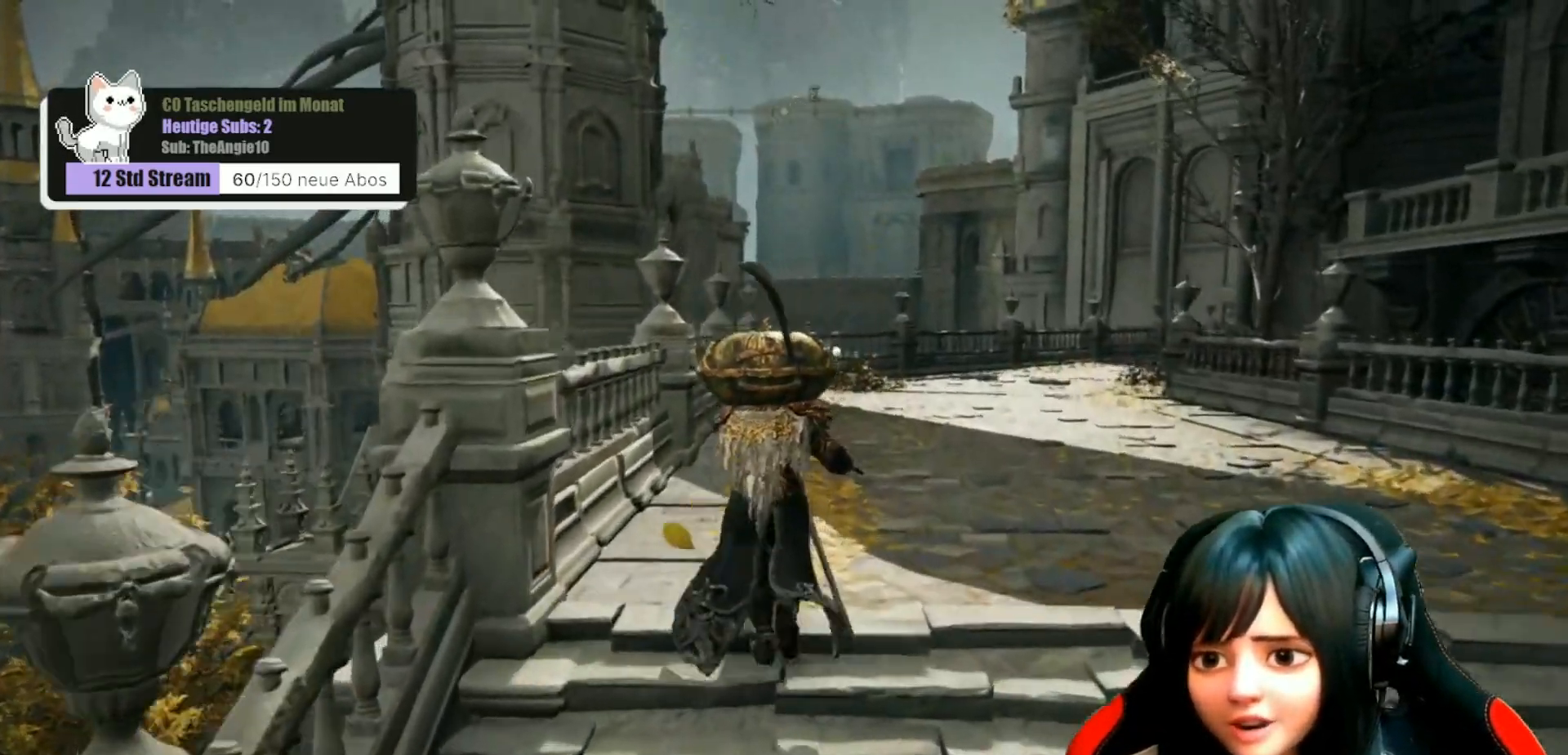
{"buttons": [], "left_stick": "up", "right_stick": "down", "events": [[183, "right_stick", "center"], [450, "right_stick", "down"]]}
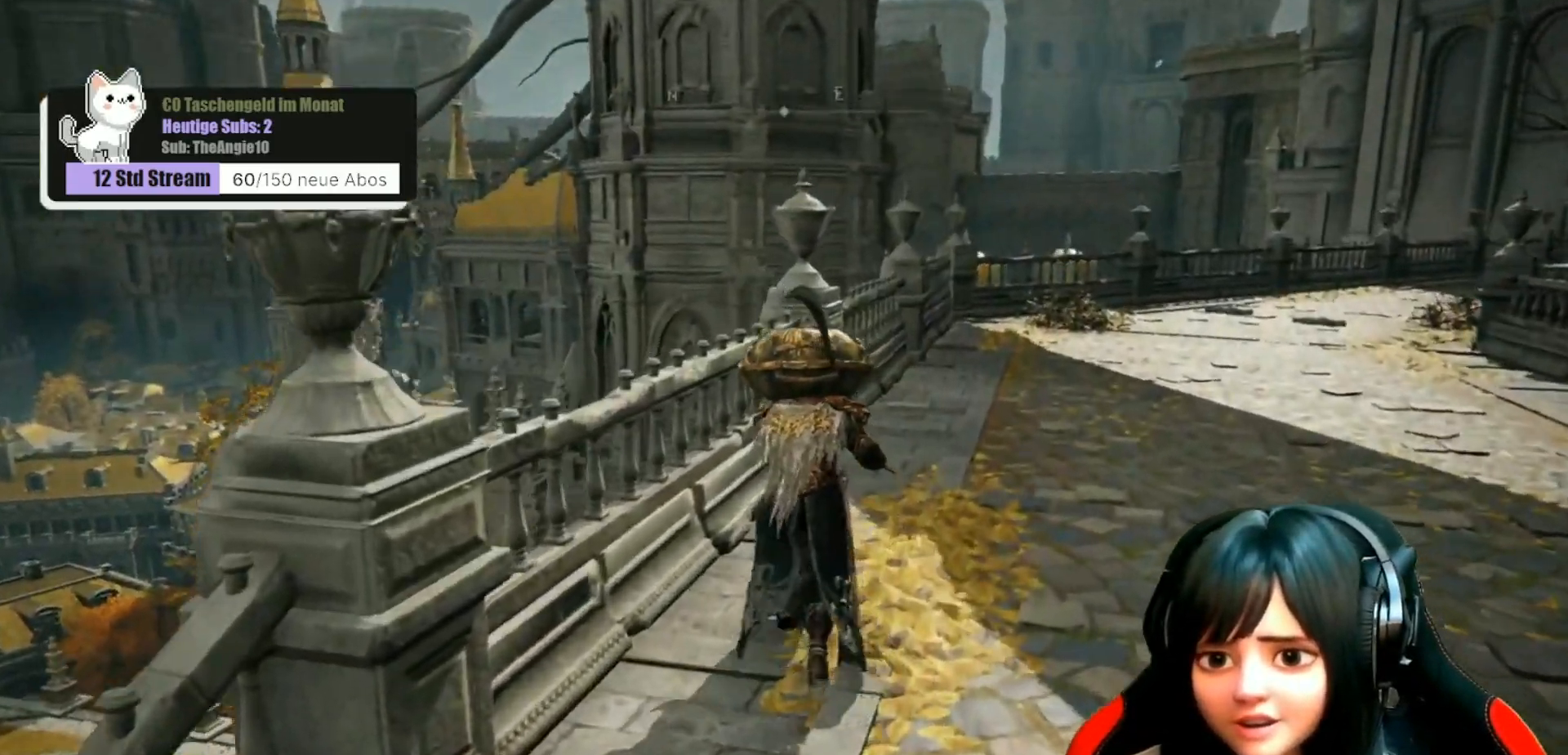
{"buttons": [], "left_stick": "up", "right_stick": "down-left", "events": [[67, "right_stick", "down-left"]]}
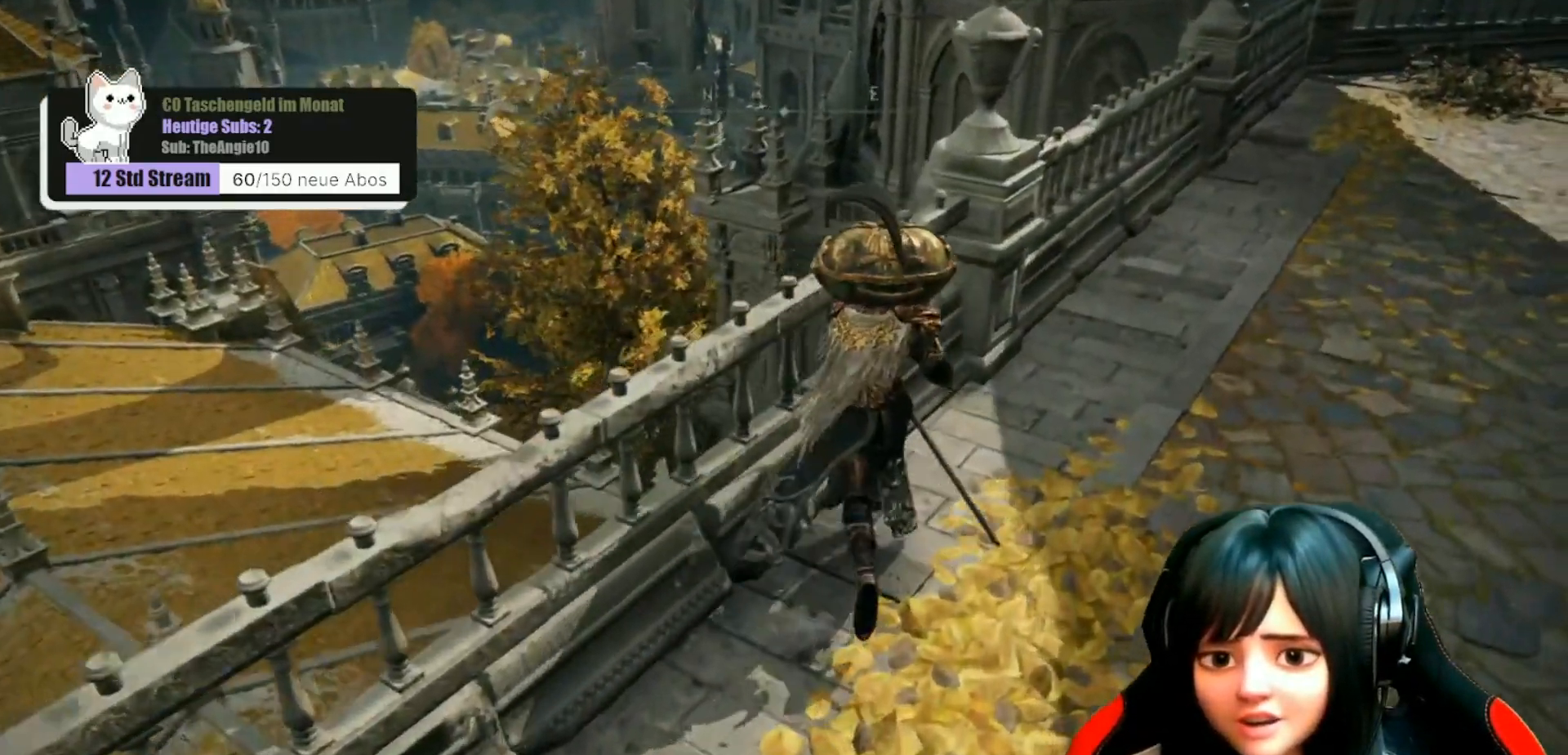
{"buttons": [], "left_stick": "center", "right_stick": "center", "events": [[100, "left_stick", "center"], [383, "right_stick", "center"]]}
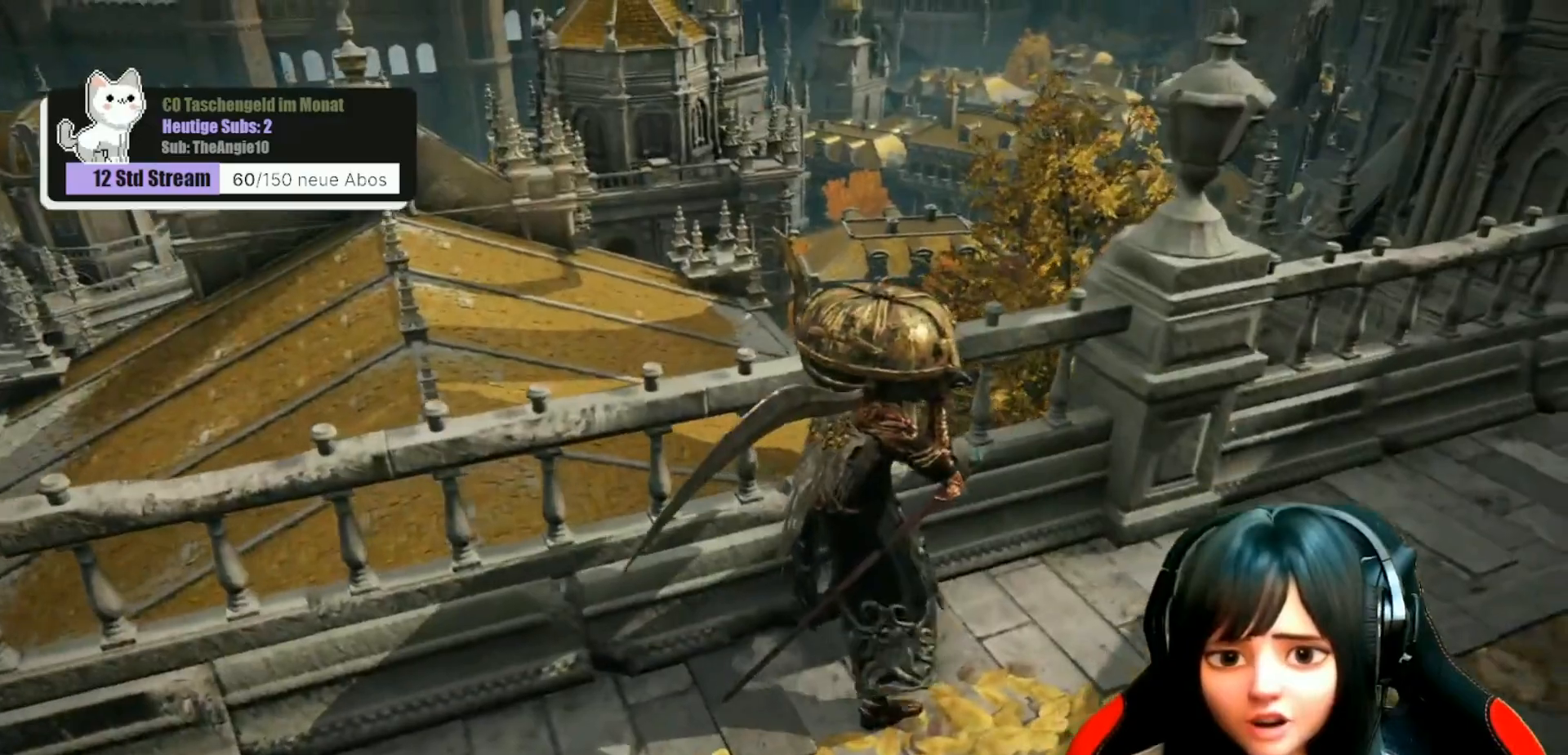
{"buttons": [], "left_stick": "up", "right_stick": "right", "events": [[333, "right_stick", "right"], [467, "left_stick", "up"]]}
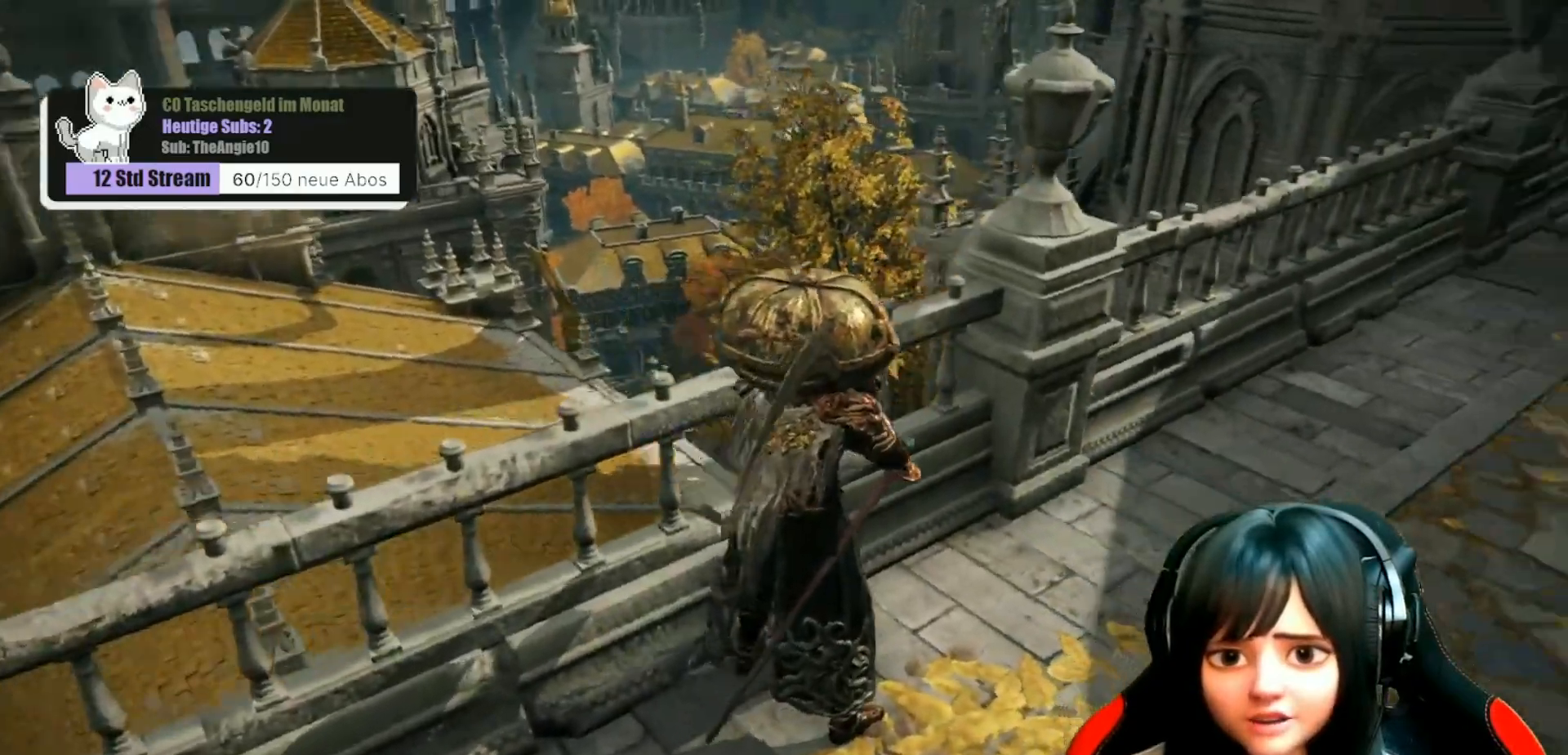
{"buttons": [], "left_stick": "up", "right_stick": "right", "events": []}
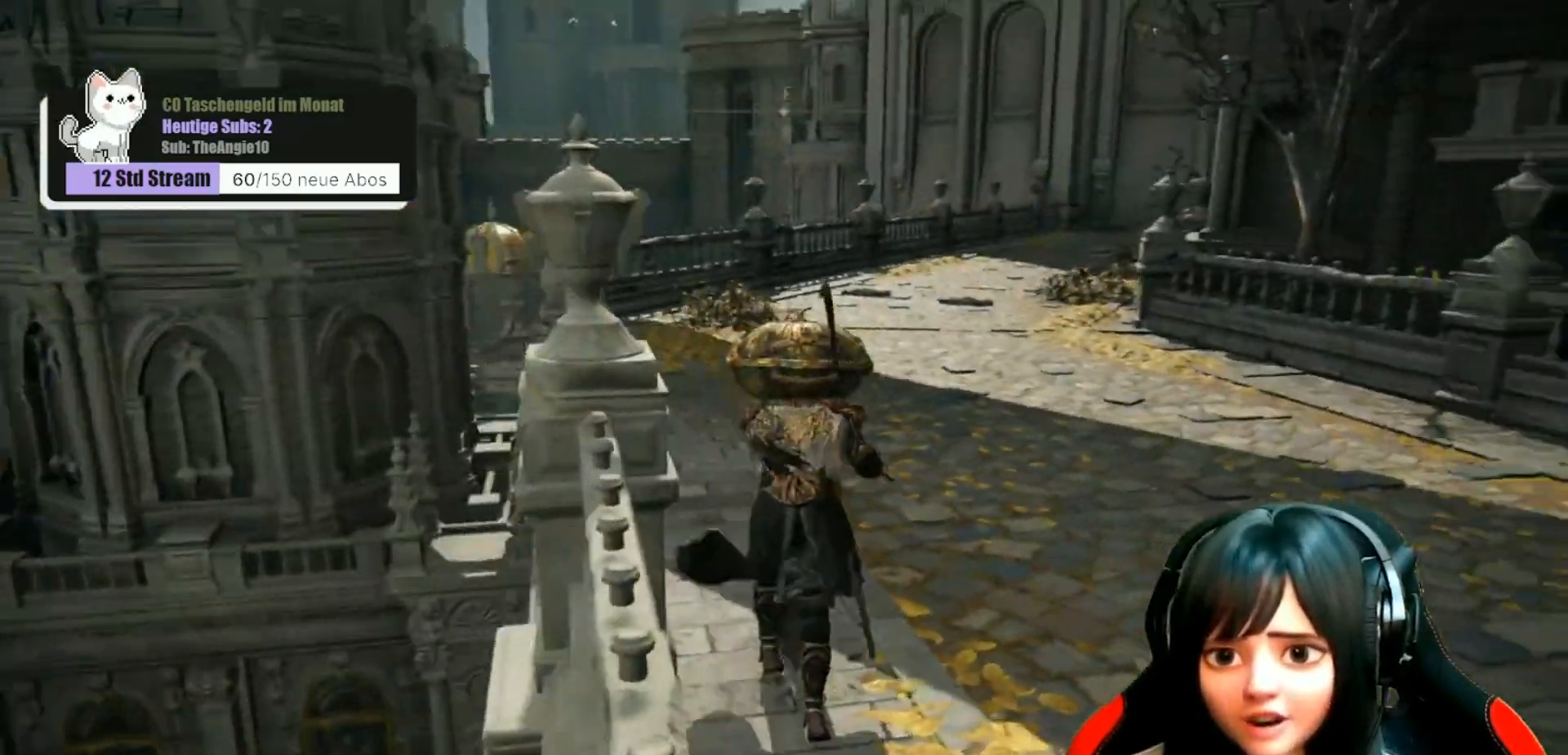
{"buttons": [], "left_stick": "up", "right_stick": "center", "events": [[17, "right_stick", "center"]]}
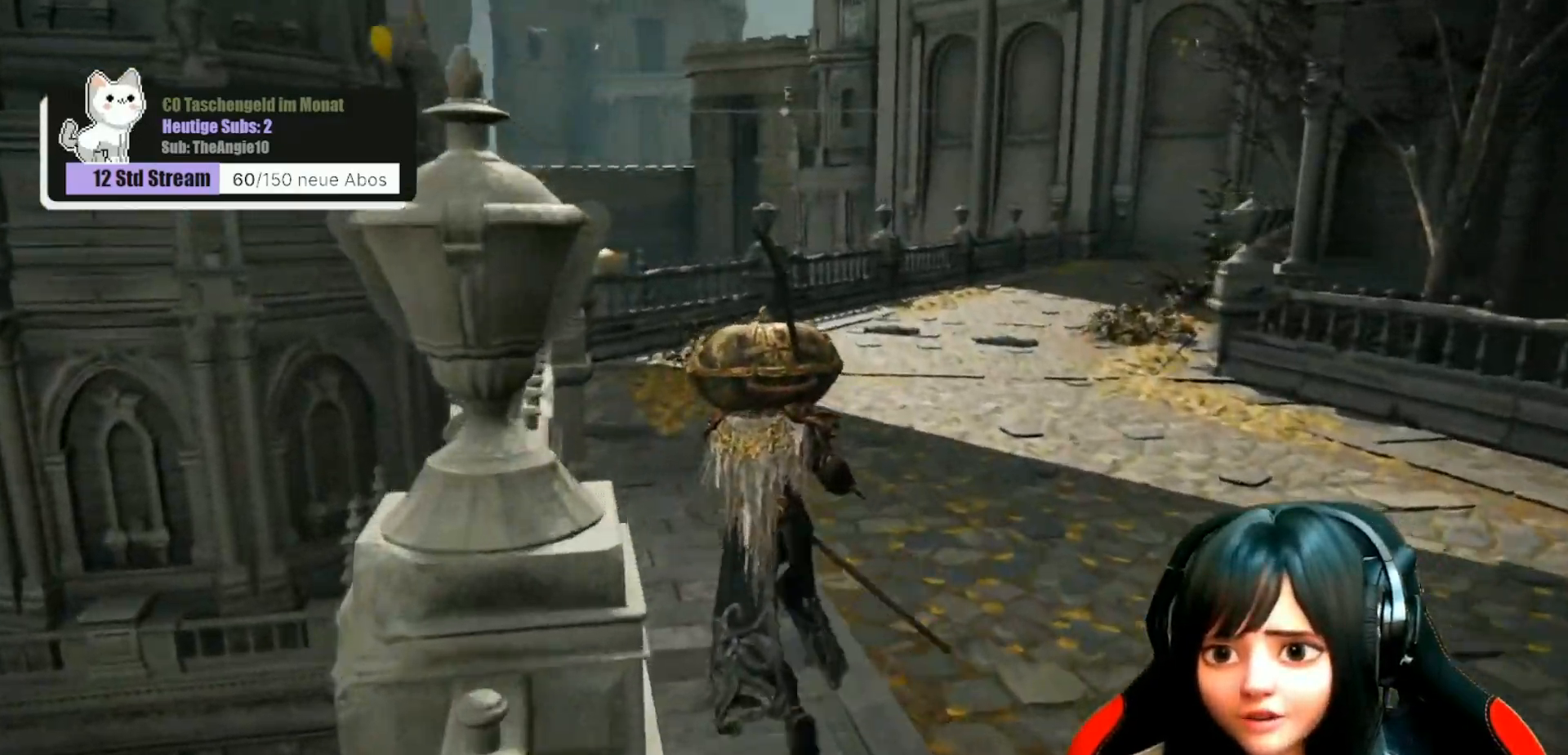
{"buttons": [], "left_stick": "up", "right_stick": "down-left", "events": [[383, "right_stick", "down-left"]]}
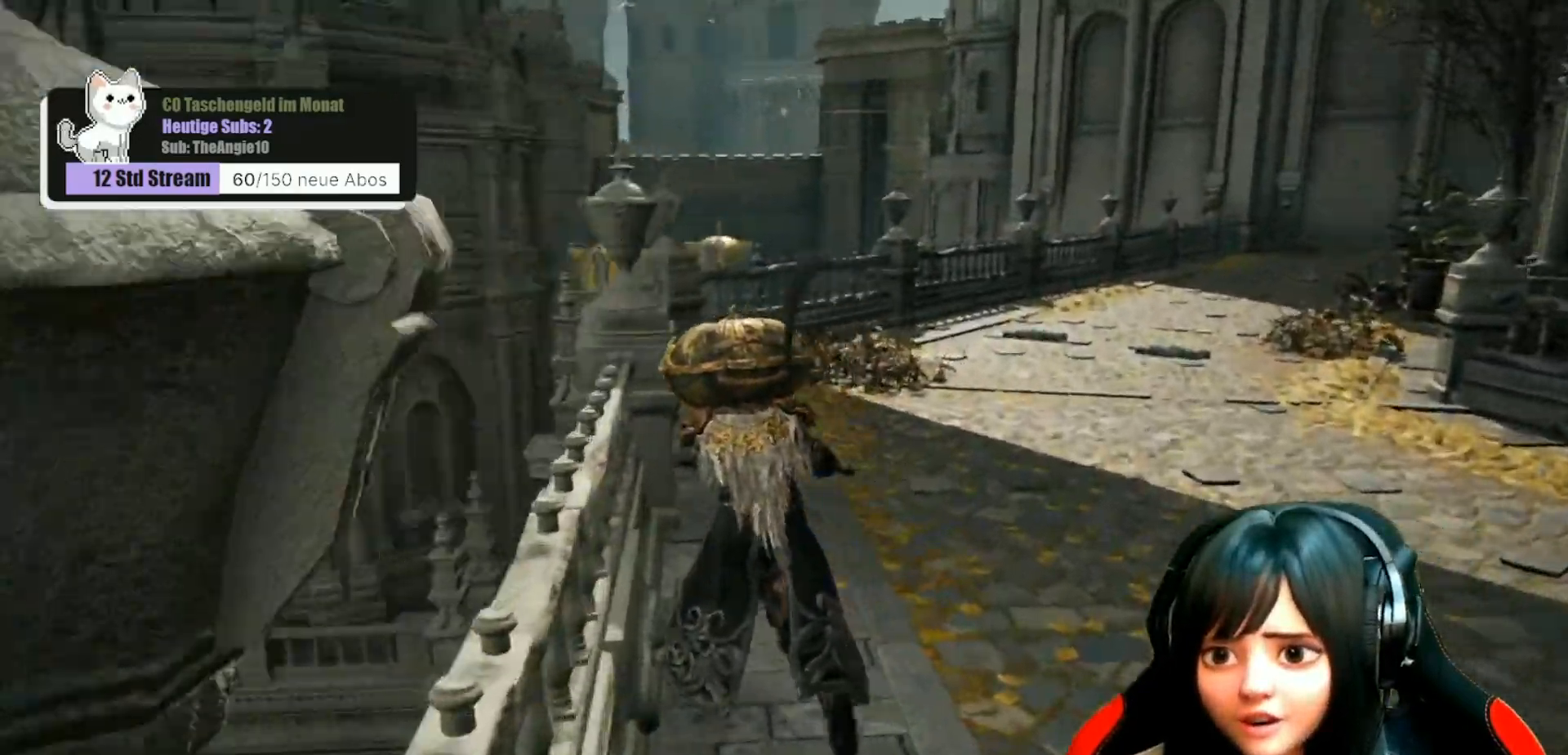
{"buttons": [], "left_stick": "up", "right_stick": "down-left", "events": [[17, "right_stick", "center"], [417, "right_stick", "down-left"]]}
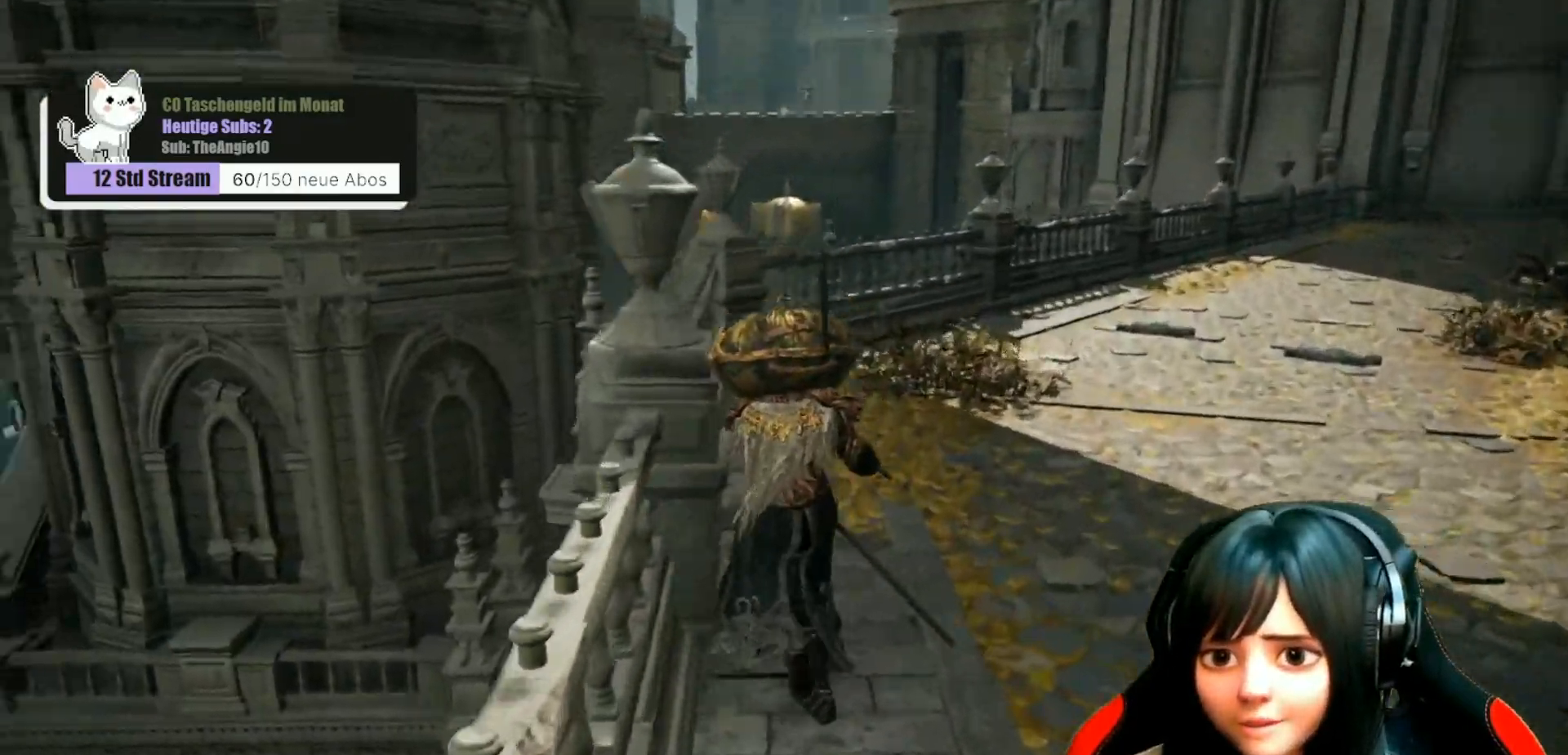
{"buttons": [], "left_stick": "up", "right_stick": "down-left", "events": [[233, "left_stick", "up-right"], [433, "left_stick", "up"]]}
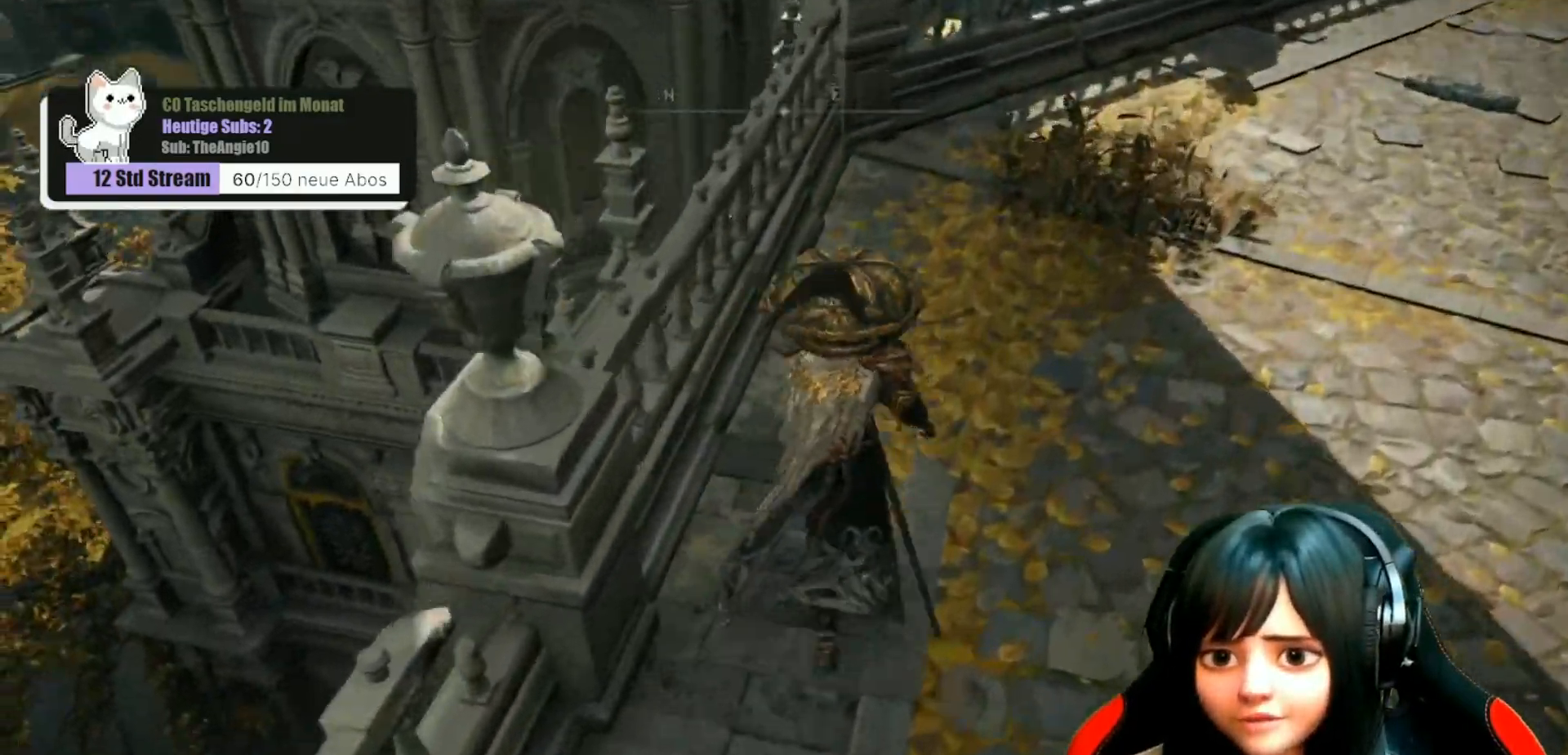
{"buttons": [], "left_stick": "up-left", "right_stick": "down-left", "events": [[150, "left_stick", "up-left"]]}
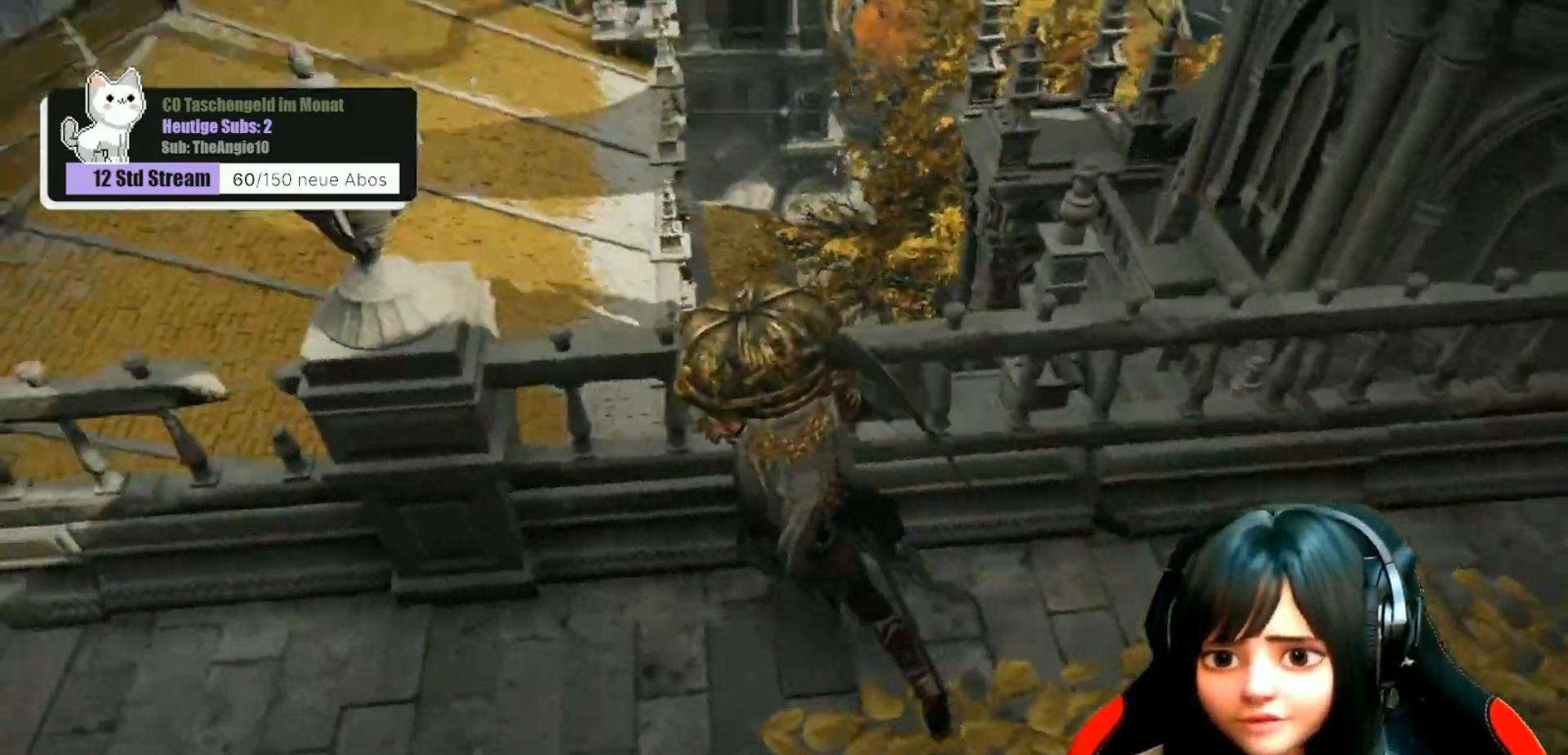
{"buttons": [], "left_stick": "up-left", "right_stick": "center", "events": [[233, "right_stick", "center"]]}
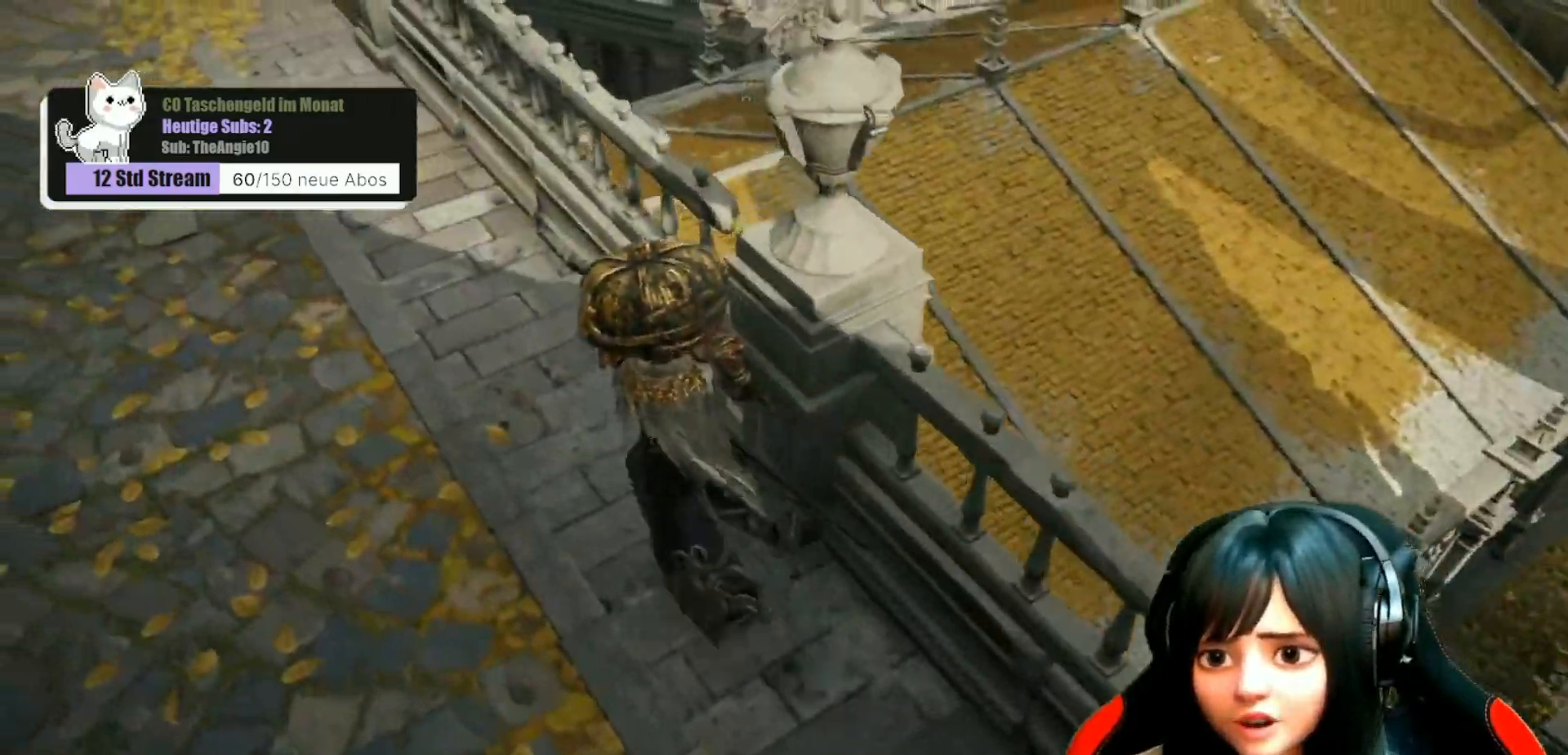
{"buttons": [], "left_stick": "up", "right_stick": "center", "events": [[33, "right_stick", "up"], [150, "right_stick", "up-left"], [217, "left_stick", "up"], [300, "right_stick", "center"]]}
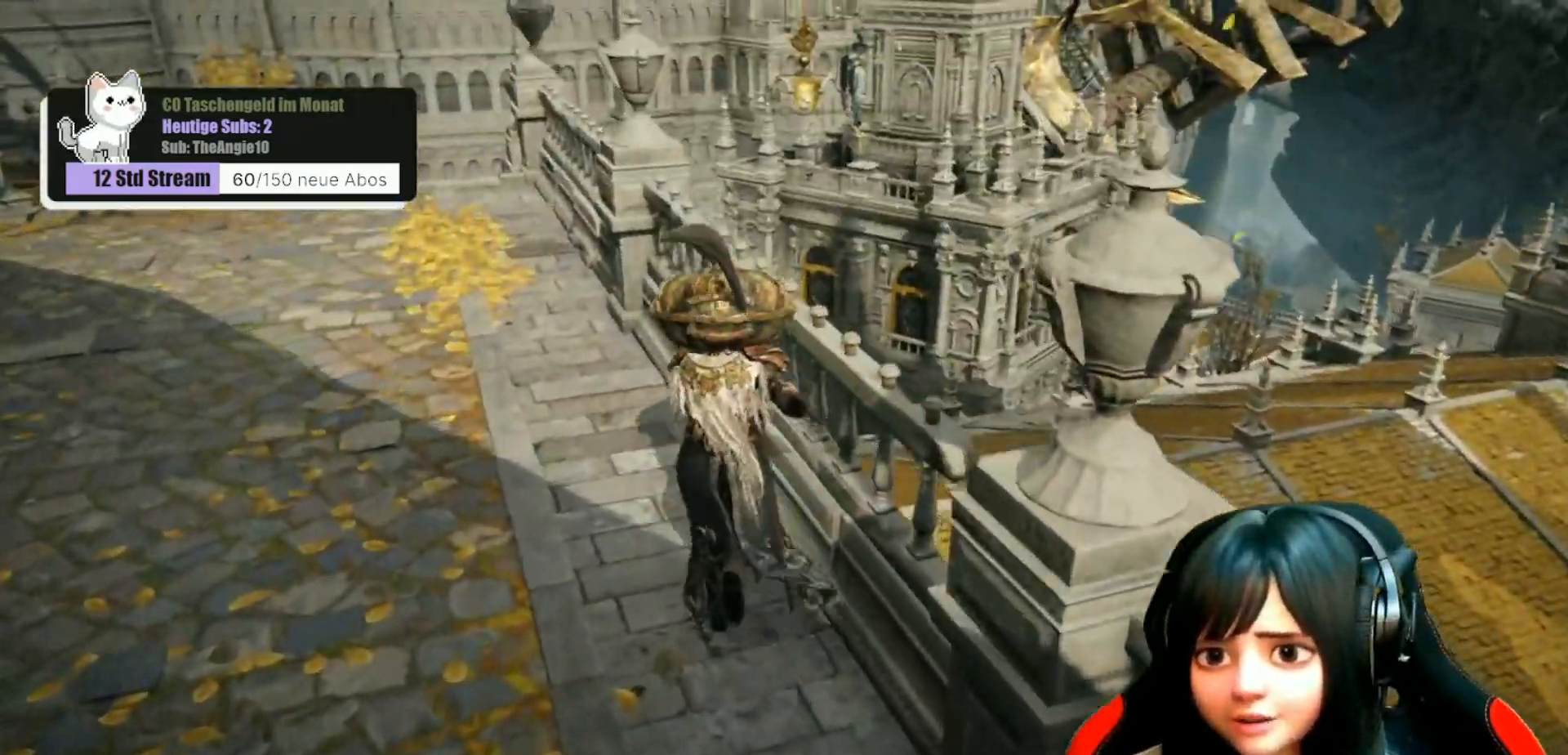
{"buttons": [], "left_stick": "up-right", "right_stick": "center", "events": [[400, "left_stick", "up-right"]]}
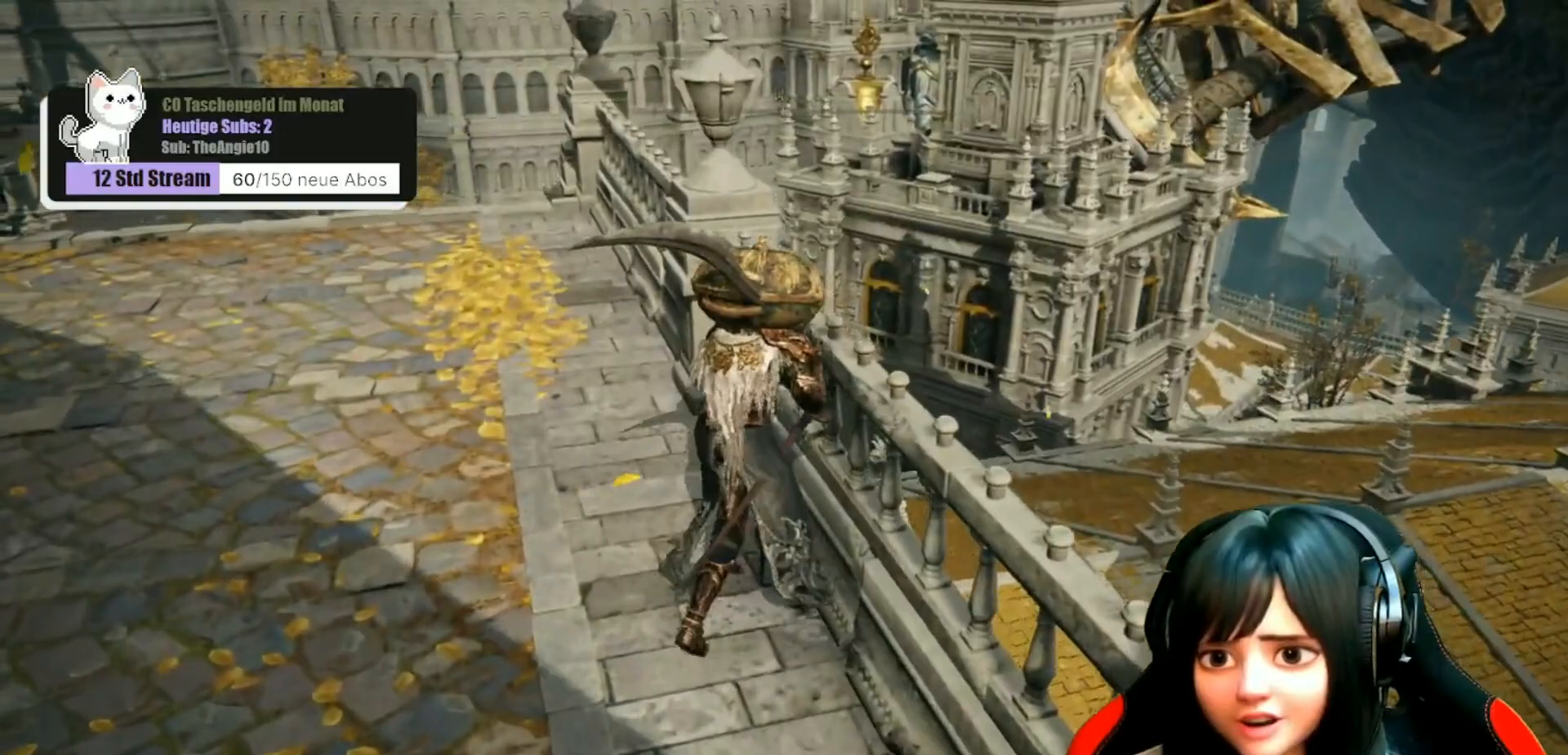
{"buttons": [], "left_stick": "up-right", "right_stick": "center", "events": [[50, "A", "down"], [483, "A", "up"]]}
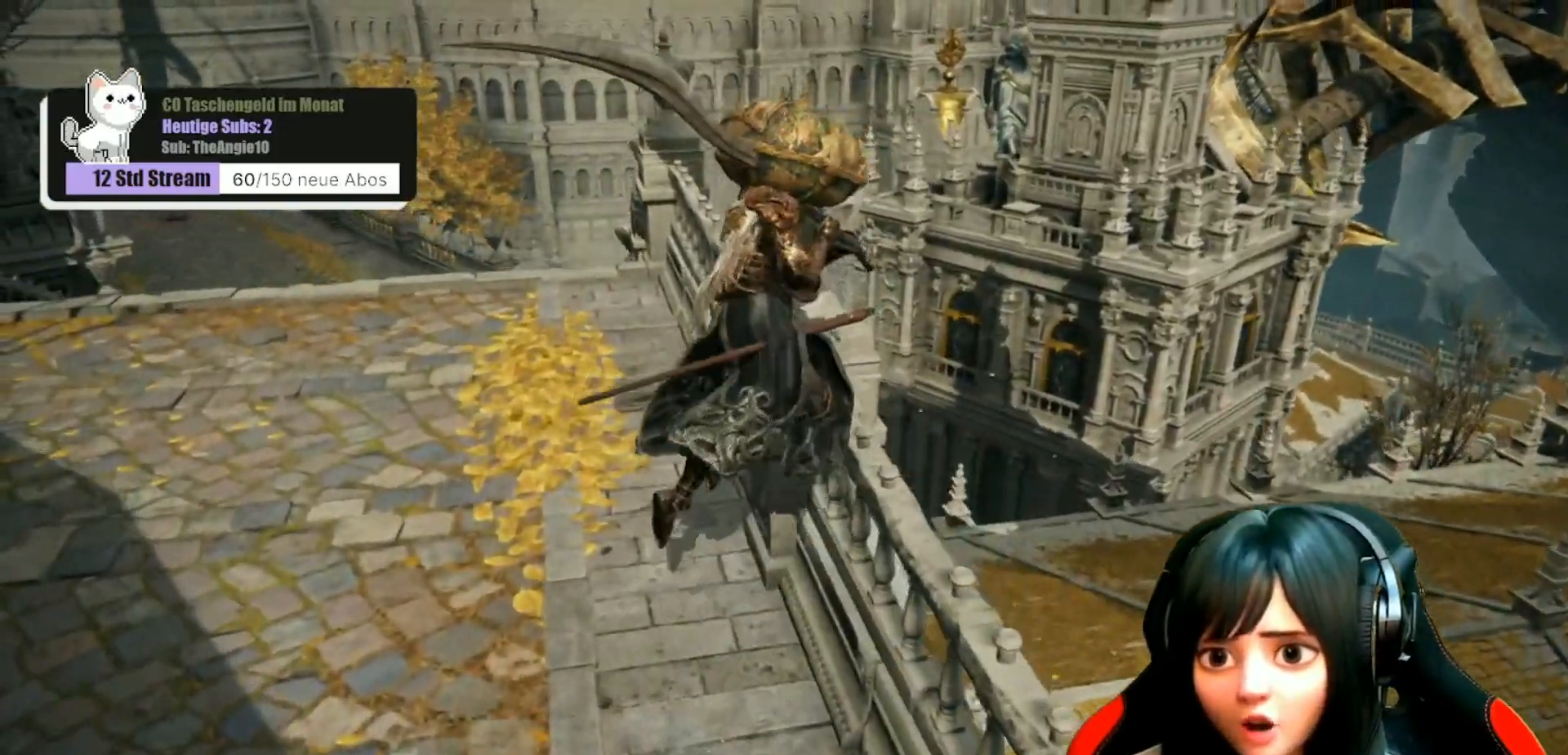
{"buttons": [], "left_stick": "up-right", "right_stick": "center", "events": []}
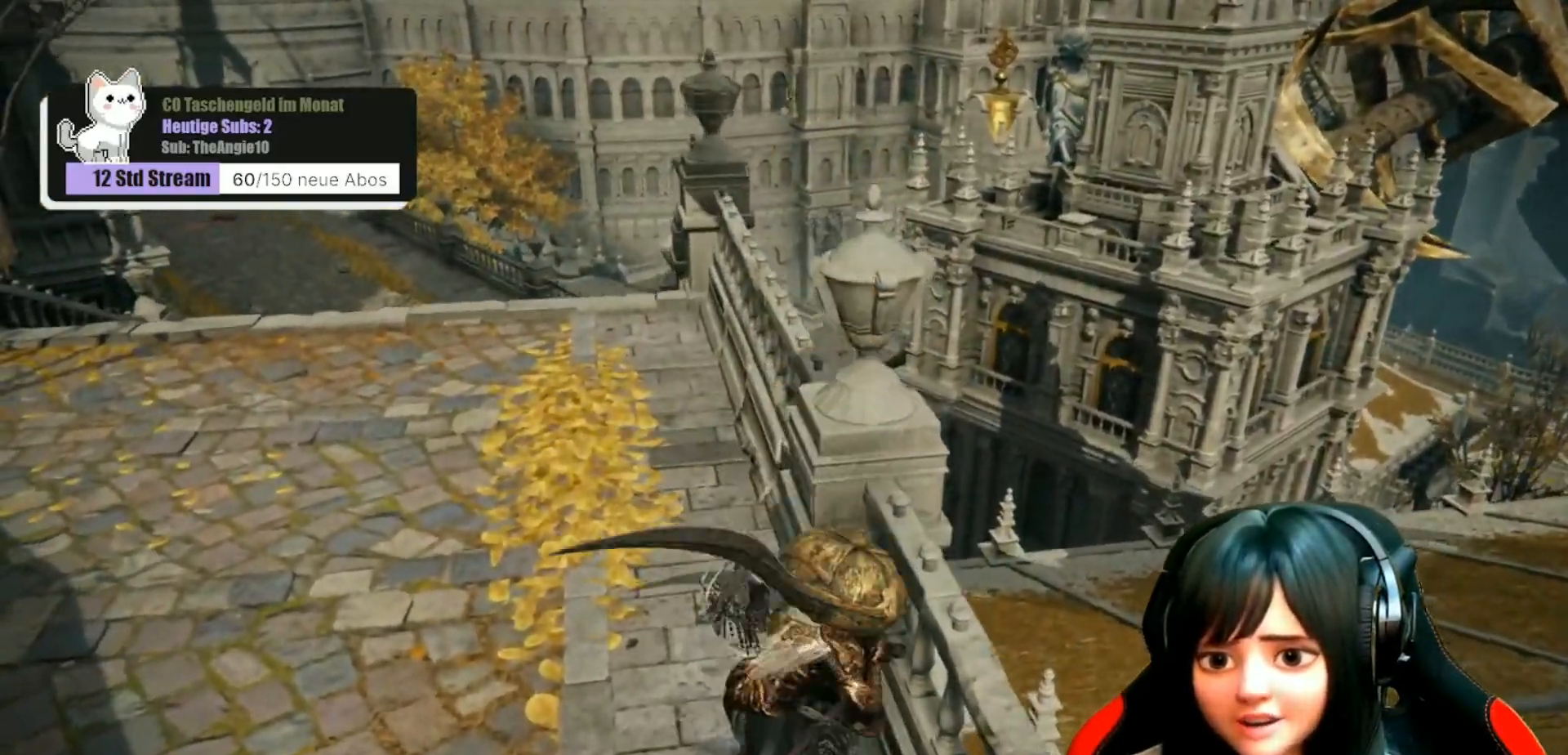
{"buttons": [], "left_stick": "up", "right_stick": "center", "events": [[83, "left_stick", "up"], [117, "right_stick", "left"], [233, "right_stick", "center"]]}